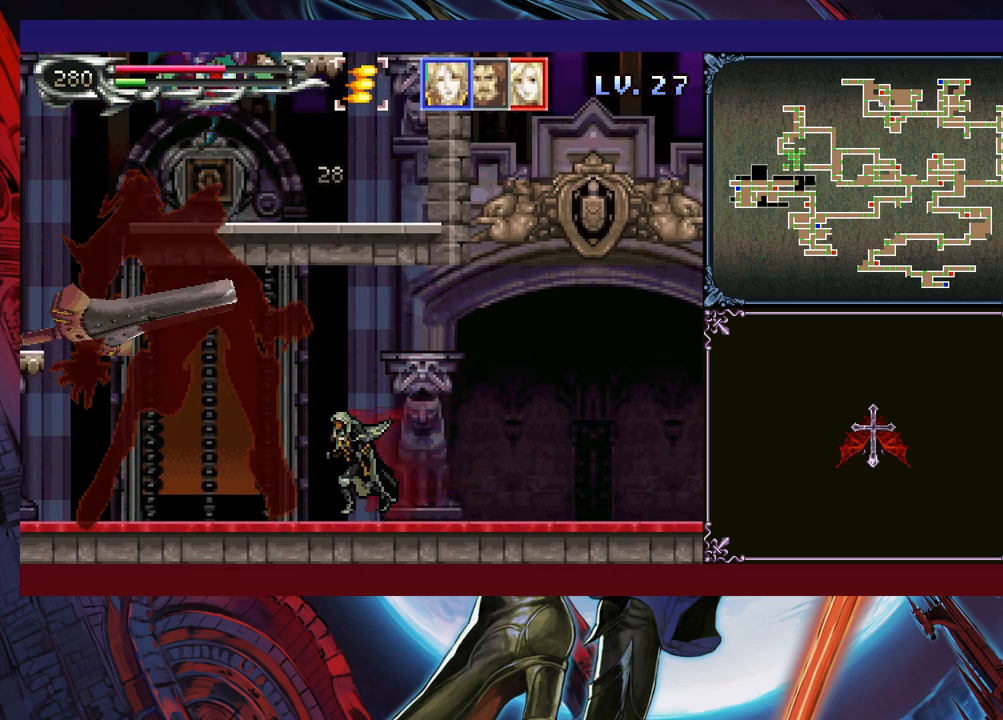
Gameplay with a controller (Xbox layout); each line is a JSON object with the inputs held at the frame after it. "events" lists button and stick changes between this image and that frame as [ms after this image, input, new state], when the widget could be followed in between. Not read: L2 R2 R3 right_stick.
{"buttons": [], "left_stick": "down-left", "events": [[100, "Y", "down"], [100, "left_stick", "right"], [150, "B", "down"], [150, "Y", "up"], [200, "B", "up"], [200, "left_stick", "down-left"], [283, "B", "down"], [350, "B", "up"]]}
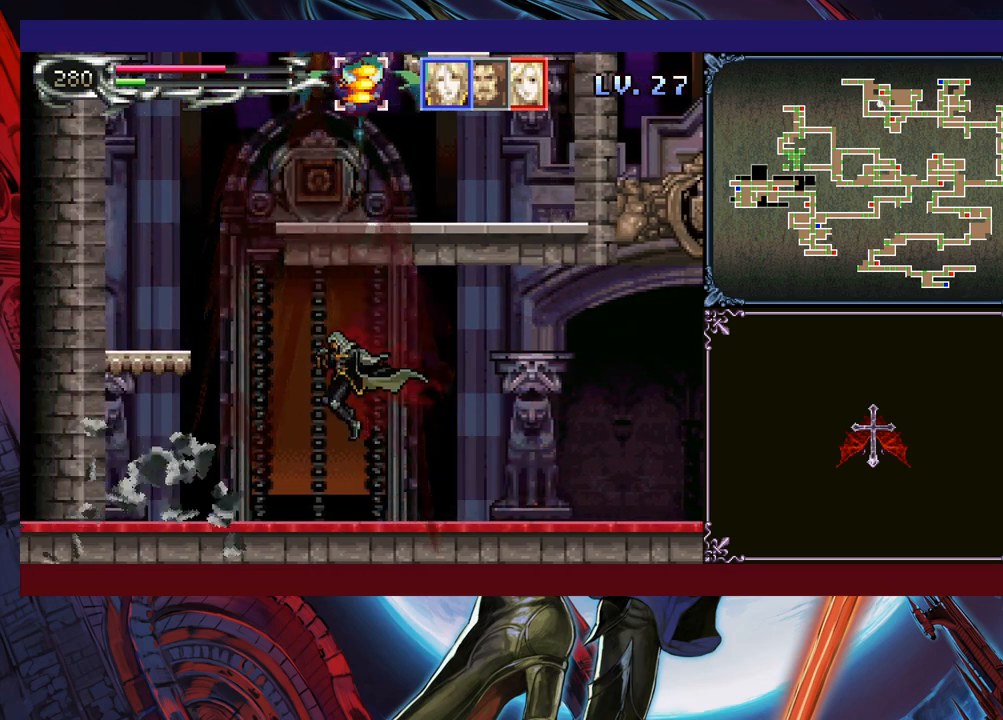
{"buttons": ["B"], "left_stick": "left", "events": [[133, "left_stick", "left"], [350, "B", "down"]]}
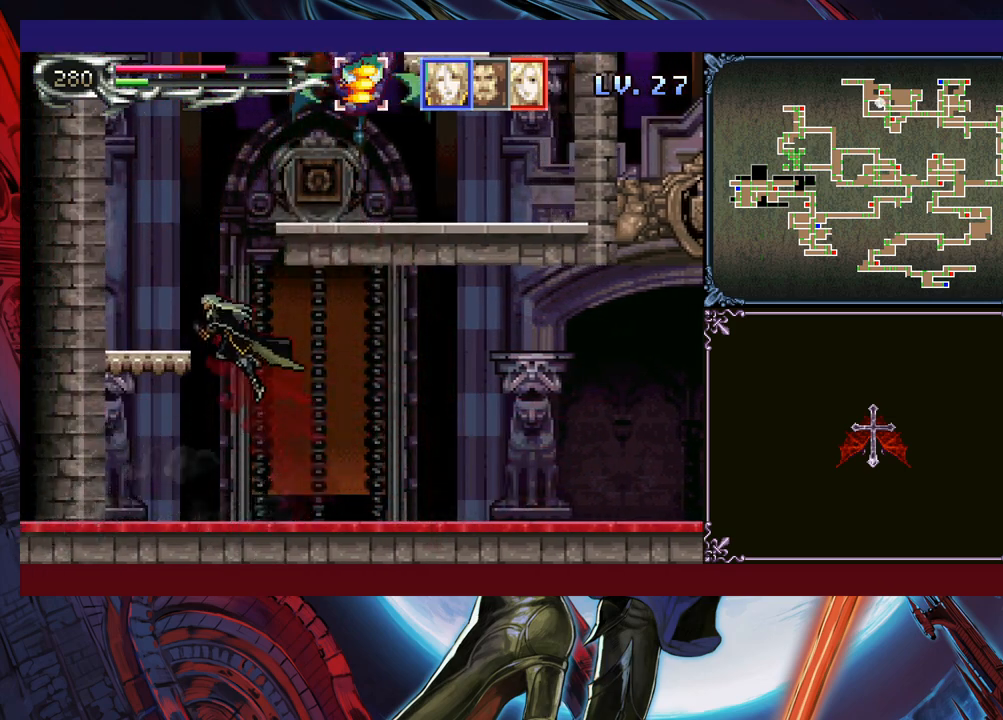
{"buttons": ["A", "B"], "left_stick": "right", "events": [[100, "B", "up"], [150, "B", "down"], [200, "left_stick", "right"], [433, "A", "down"]]}
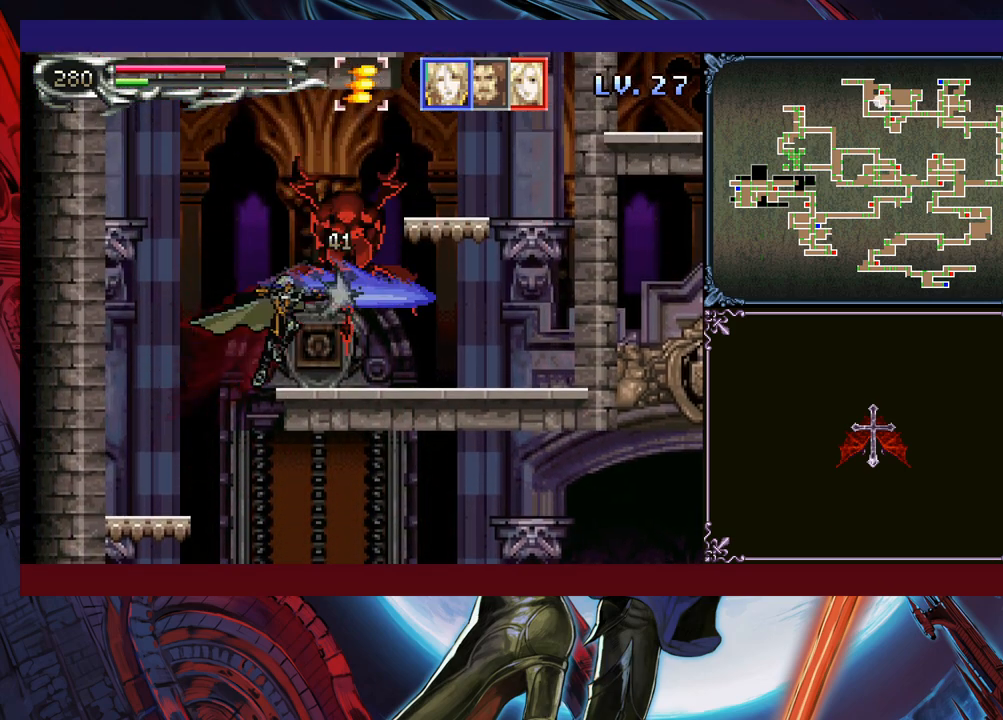
{"buttons": [], "left_stick": "center", "events": [[50, "A", "up"], [83, "B", "up"], [100, "left_stick", "center"], [350, "B", "down"], [350, "left_stick", "right"], [383, "A", "down"], [400, "B", "up"], [450, "A", "up"], [450, "left_stick", "center"]]}
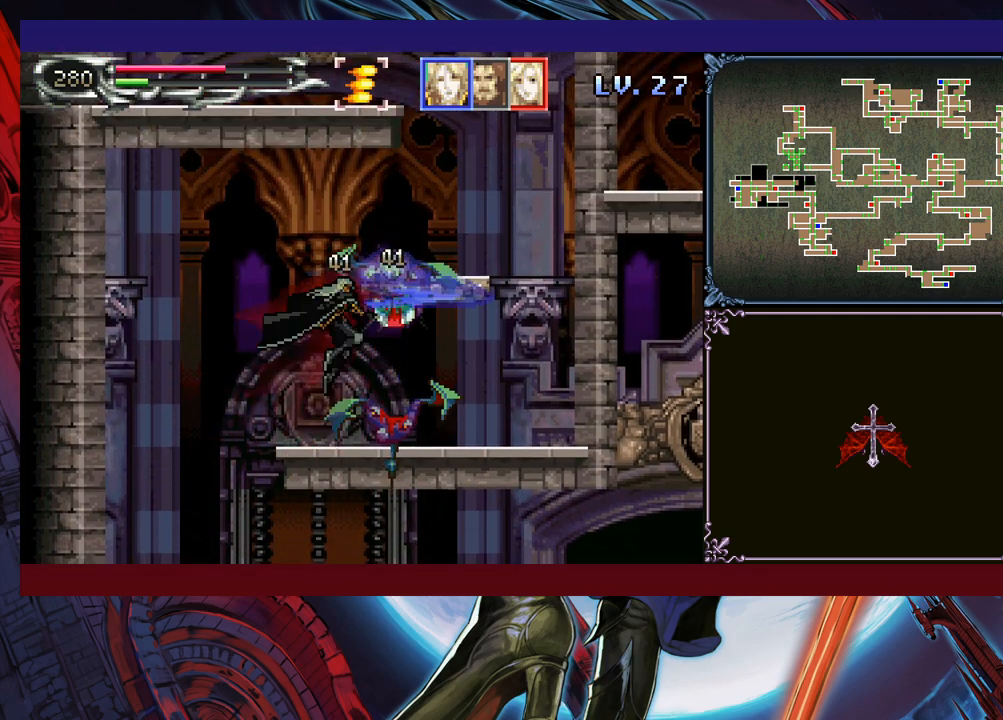
{"buttons": ["B"], "left_stick": "right", "events": [[233, "left_stick", "right"], [250, "B", "down"], [450, "B", "up"], [500, "B", "down"]]}
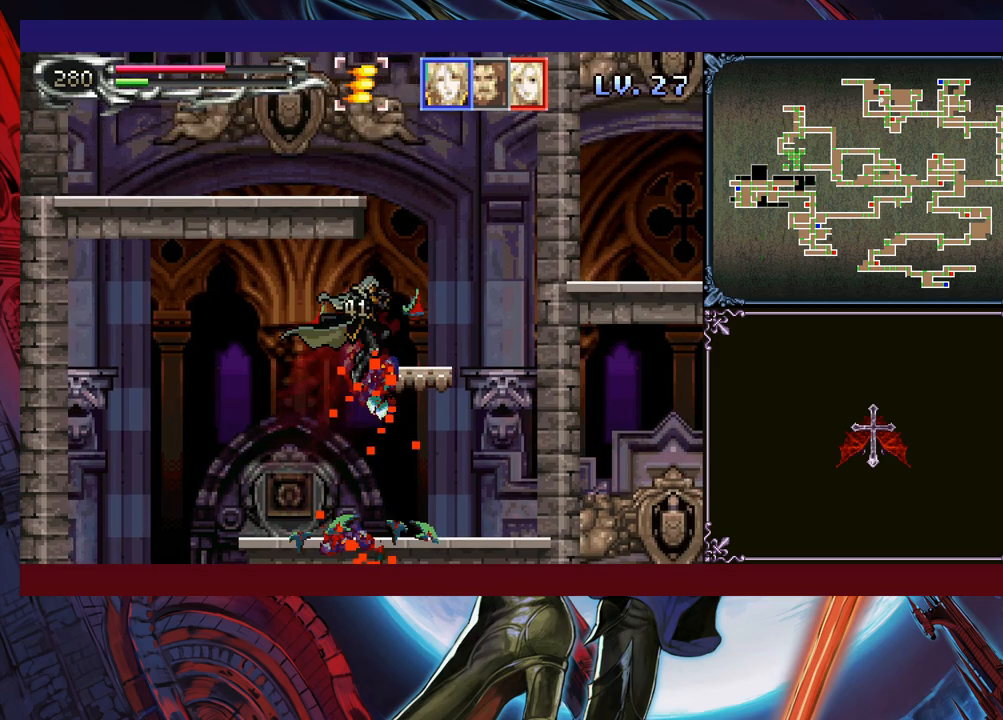
{"buttons": ["B"], "left_stick": "left", "events": [[50, "left_stick", "down-right"], [100, "B", "up"], [150, "B", "down"], [233, "B", "up"], [283, "B", "down"], [283, "left_stick", "left"], [483, "B", "up"], [500, "B", "down"]]}
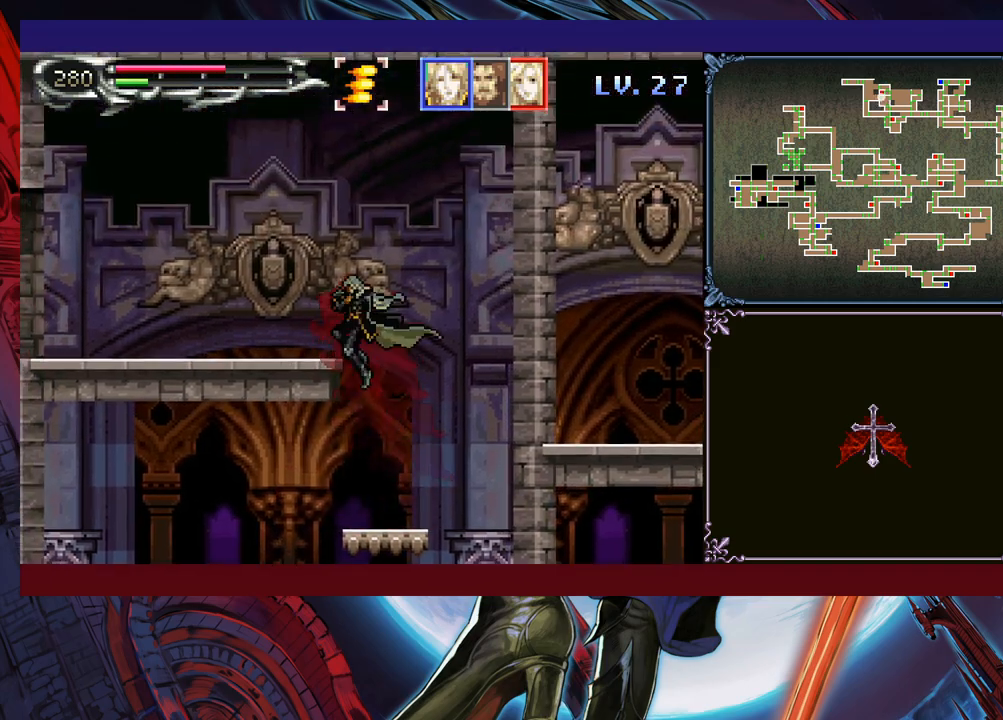
{"buttons": ["B"], "left_stick": "down-left", "events": [[100, "B", "up"], [100, "left_stick", "down-left"], [183, "B", "down"], [250, "B", "up"], [300, "left_stick", "right"], [350, "Y", "down"], [383, "B", "down"], [383, "Y", "up"], [400, "left_stick", "left"], [450, "B", "up"], [450, "left_stick", "down-left"], [500, "B", "down"]]}
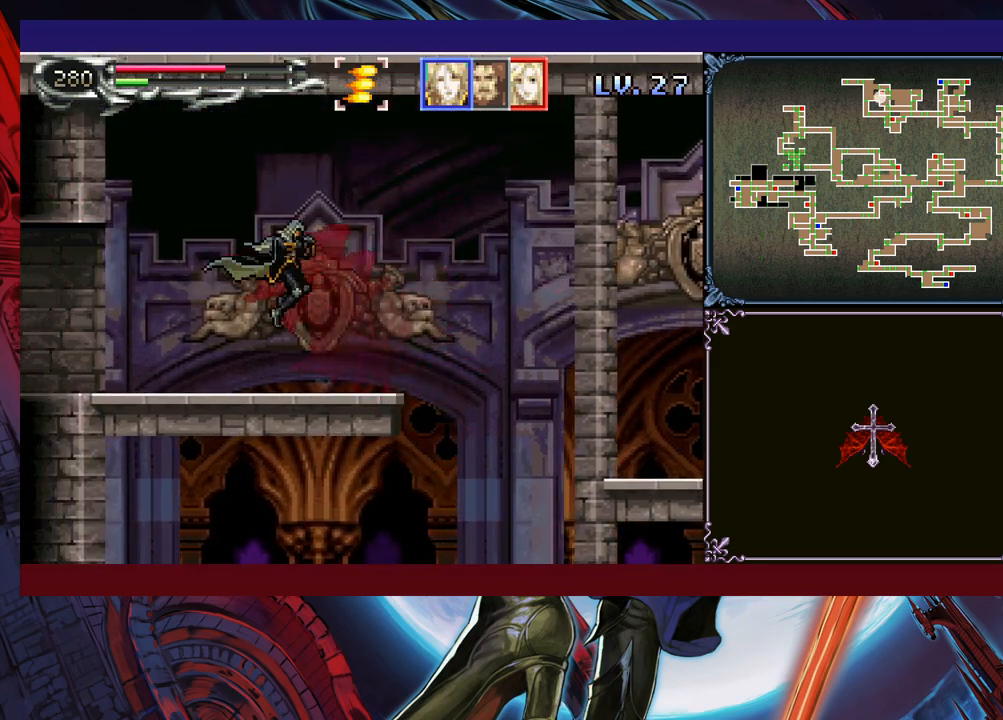
{"buttons": [], "left_stick": "down-left", "events": [[83, "B", "up"], [100, "B", "down"], [200, "B", "up"], [233, "left_stick", "right"], [250, "Y", "down"], [300, "B", "down"], [300, "left_stick", "down-left"], [333, "Y", "up"], [383, "B", "up"], [433, "B", "down"], [483, "B", "up"]]}
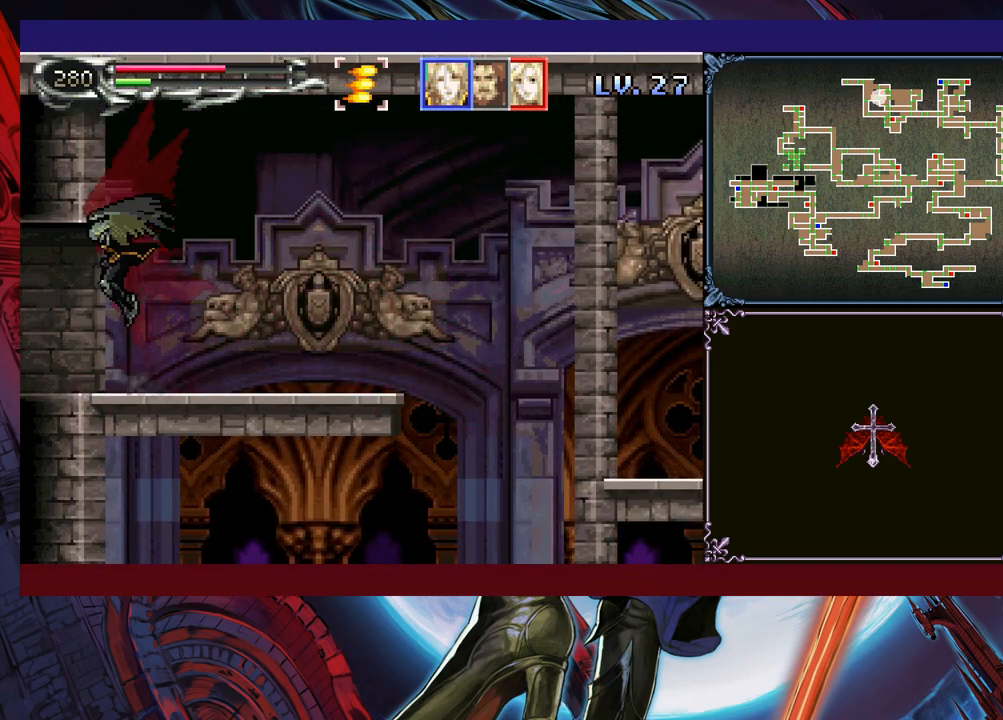
{"buttons": [], "left_stick": "left", "events": [[33, "B", "down"], [100, "B", "up"], [183, "left_stick", "right"], [200, "Y", "down"], [250, "B", "down"], [250, "Y", "up"], [250, "left_stick", "left"], [300, "B", "up"]]}
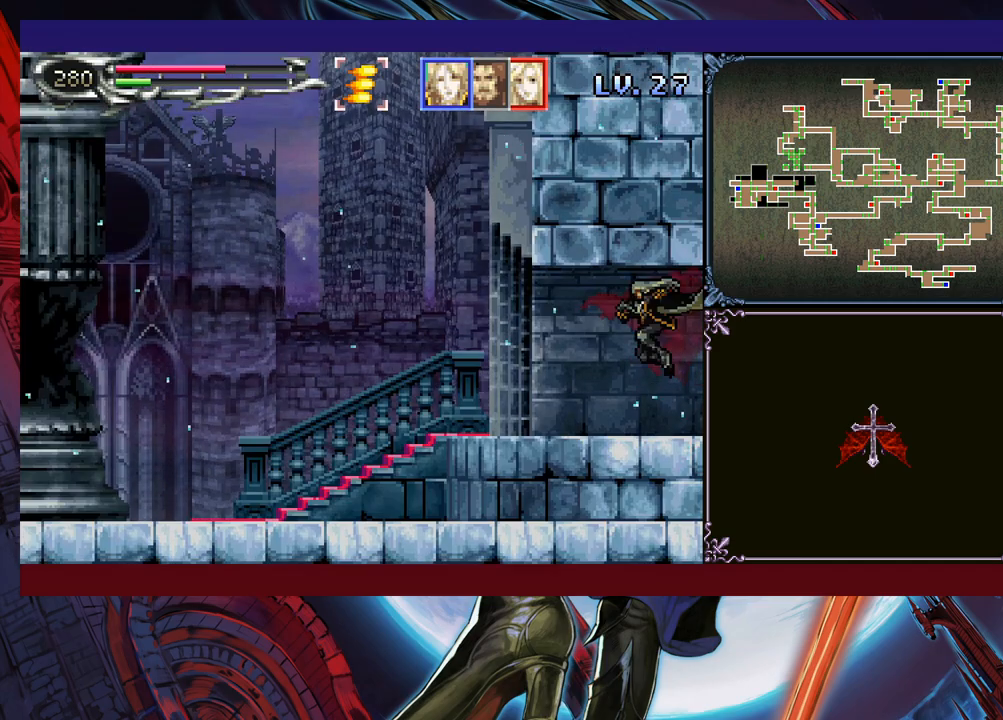
{"buttons": [], "left_stick": "down-left", "events": [[283, "left_stick", "right"], [300, "Y", "down"], [333, "B", "down"], [333, "Y", "up"], [350, "left_stick", "down-left"], [383, "B", "up"], [450, "B", "down"], [500, "B", "up"]]}
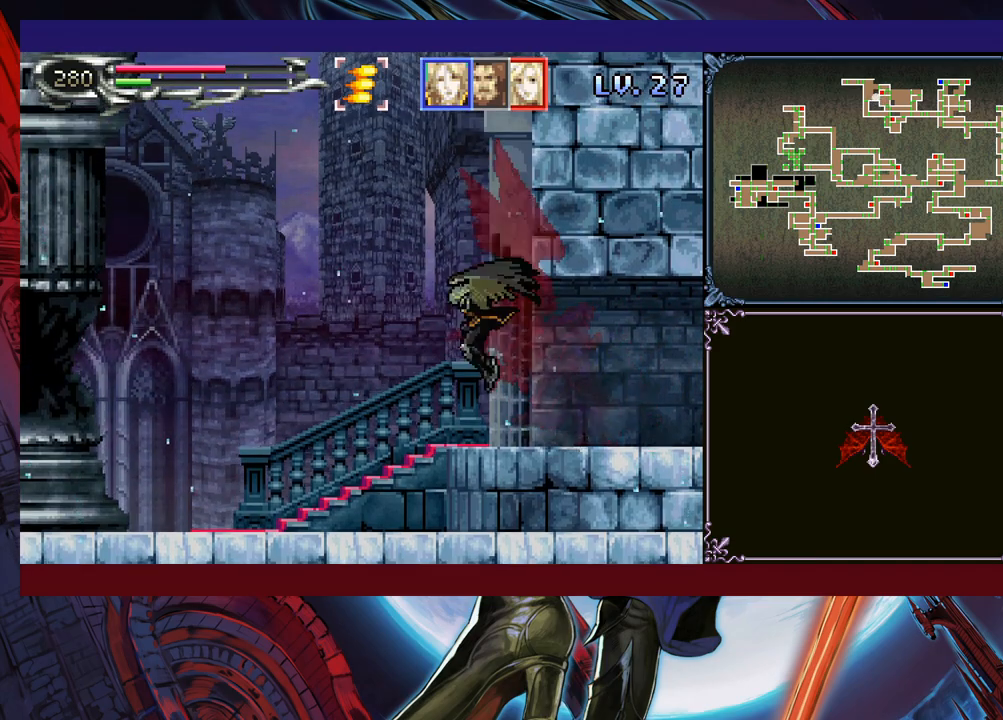
{"buttons": ["B"], "left_stick": "down-left", "events": [[50, "B", "down"], [100, "B", "up"], [150, "left_stick", "right"], [183, "Y", "down"], [200, "B", "down"], [233, "Y", "up"], [250, "left_stick", "down-left"], [300, "B", "up"], [350, "B", "down"], [400, "B", "up"], [433, "B", "down"]]}
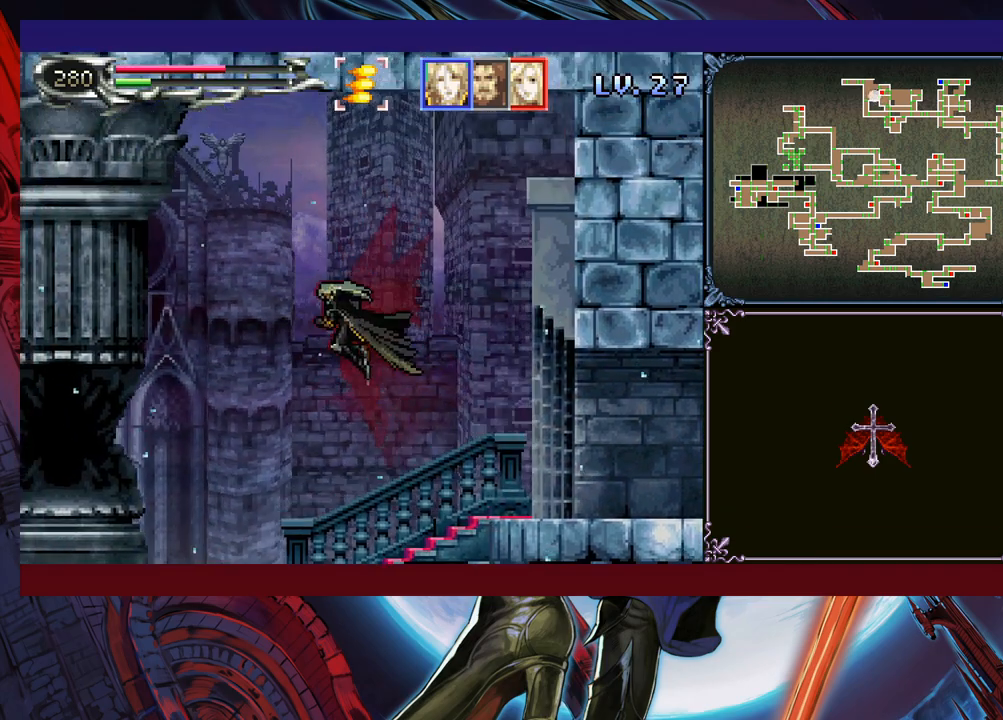
{"buttons": [], "left_stick": "left", "events": [[33, "B", "up"], [333, "left_stick", "left"]]}
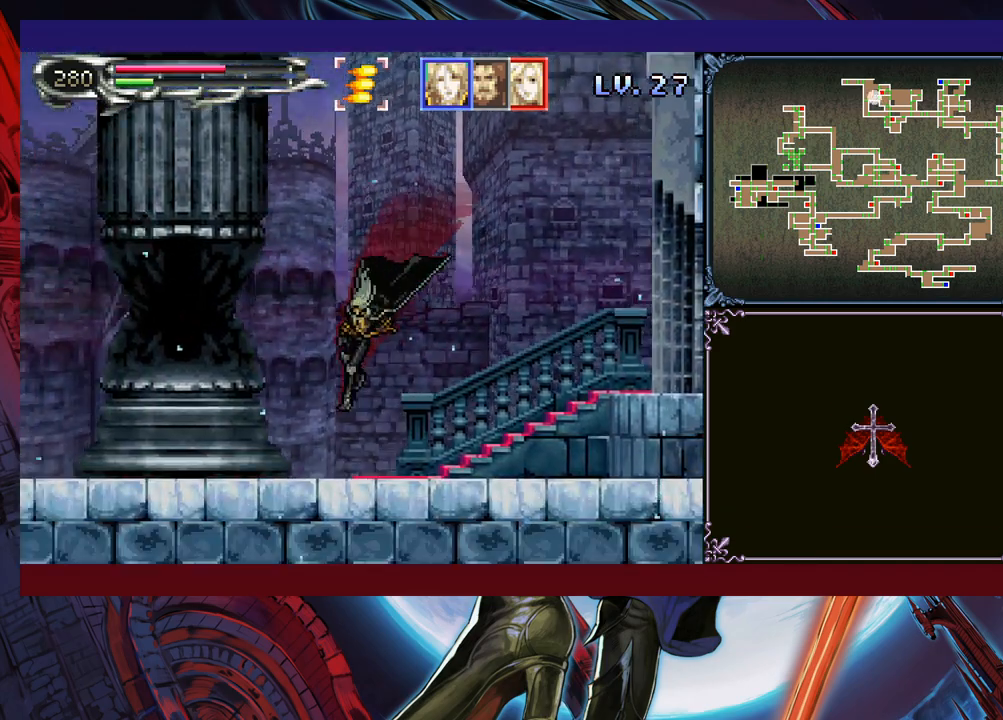
{"buttons": [], "left_stick": "down-left", "events": [[200, "B", "down"], [300, "B", "up"], [300, "left_stick", "down-left"], [383, "B", "down"], [433, "B", "up"]]}
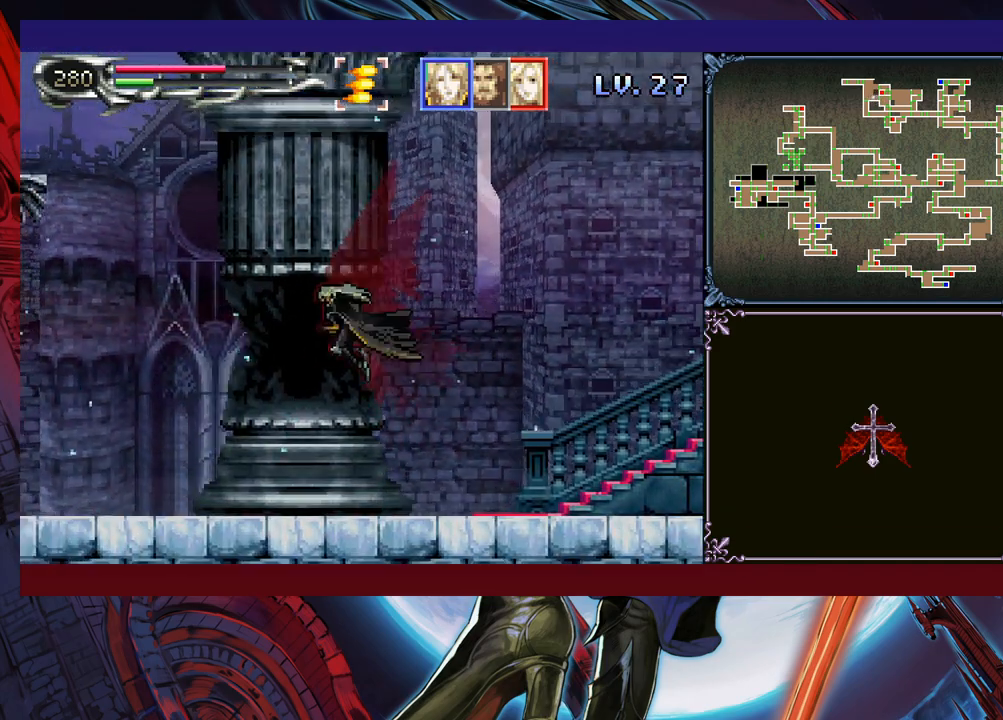
{"buttons": [], "left_stick": "left", "events": [[33, "left_stick", "down-right"], [50, "Y", "down"], [100, "left_stick", "center"], [133, "Y", "up"], [150, "left_stick", "left"]]}
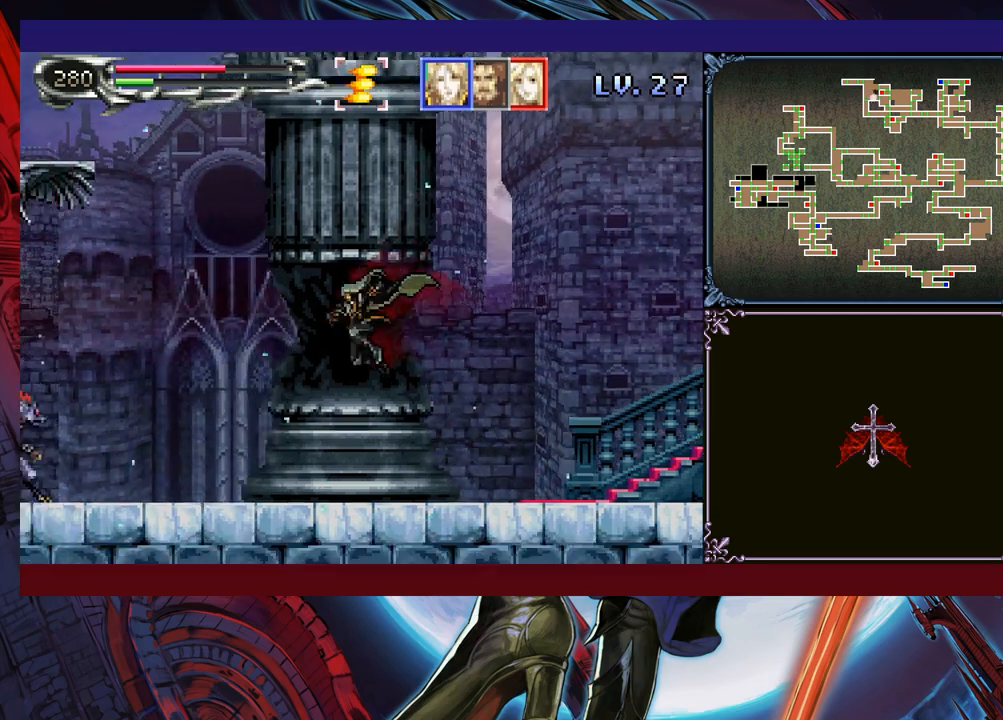
{"buttons": [], "left_stick": "left", "events": [[100, "Y", "down"], [100, "left_stick", "right"], [150, "B", "down"], [150, "Y", "up"], [200, "B", "up"], [200, "left_stick", "left"], [400, "B", "down"], [450, "B", "up"]]}
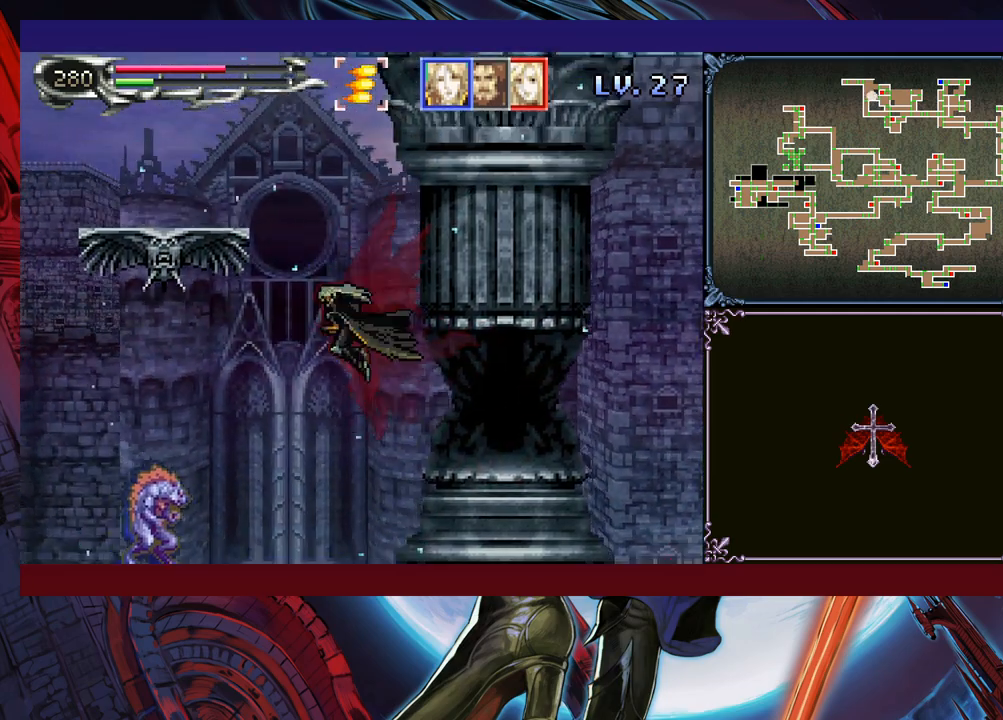
{"buttons": [], "left_stick": "center", "events": [[233, "left_stick", "down-left"], [333, "A", "down"], [400, "A", "up"], [400, "left_stick", "center"]]}
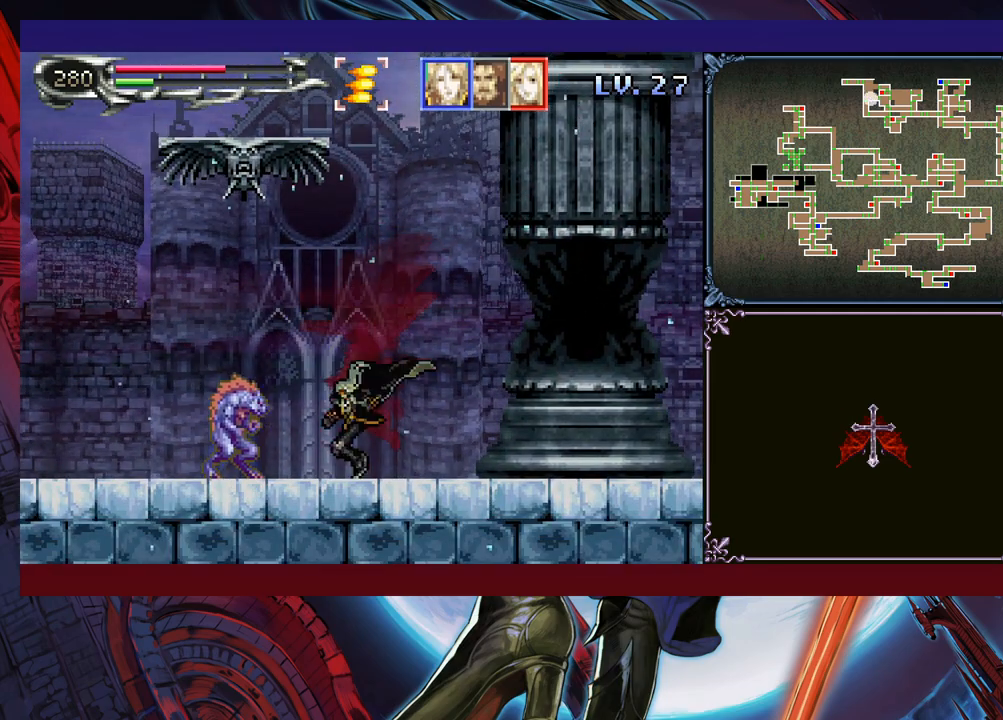
{"buttons": ["B"], "left_stick": "center", "events": [[50, "B", "down"], [83, "B", "up"], [100, "A", "down"], [133, "A", "up"], [133, "left_stick", "down-left"], [300, "left_stick", "center"], [433, "B", "down"]]}
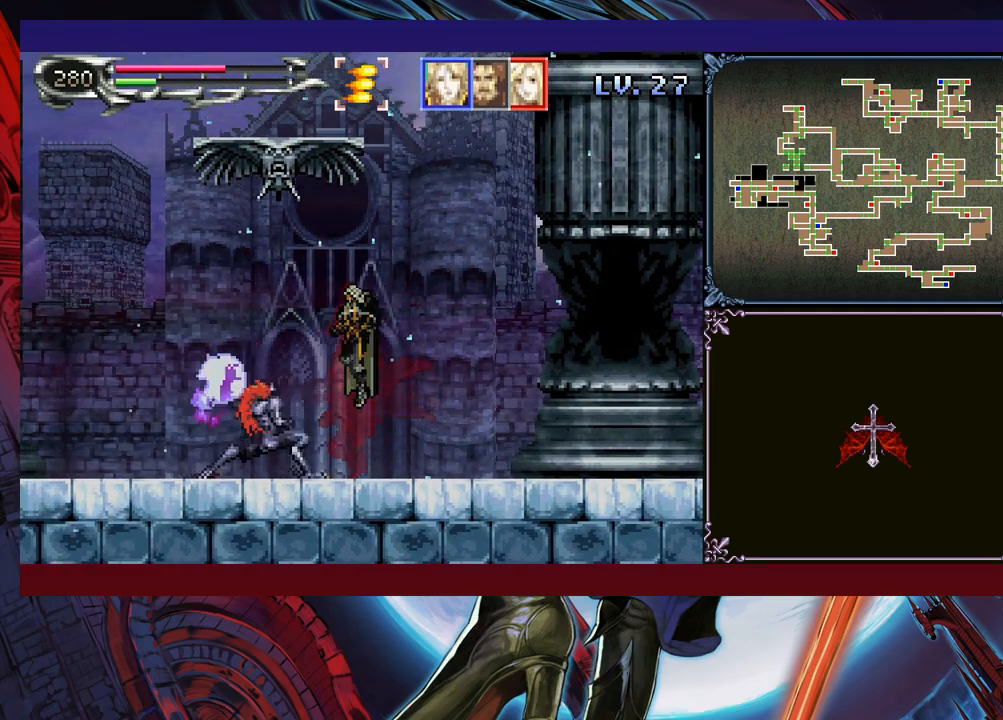
{"buttons": ["Y"], "left_stick": "up-left", "events": [[150, "B", "up"], [200, "B", "down"], [250, "left_stick", "left"], [383, "left_stick", "up-left"], [400, "B", "up"], [400, "Y", "down"]]}
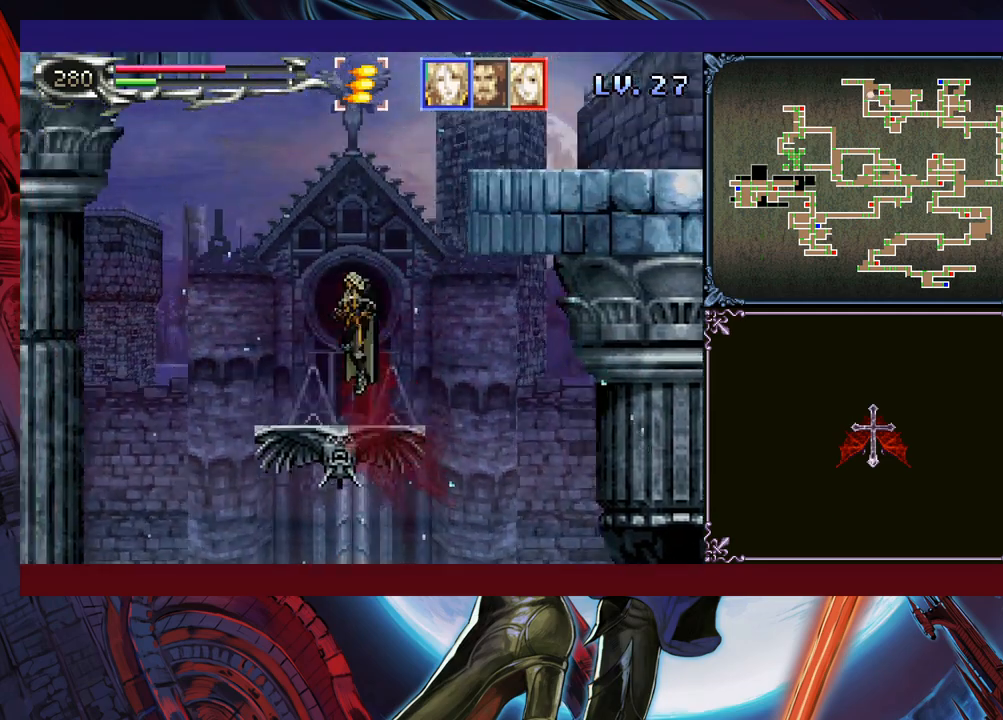
{"buttons": [], "left_stick": "left", "events": [[33, "Y", "up"], [183, "left_stick", "left"]]}
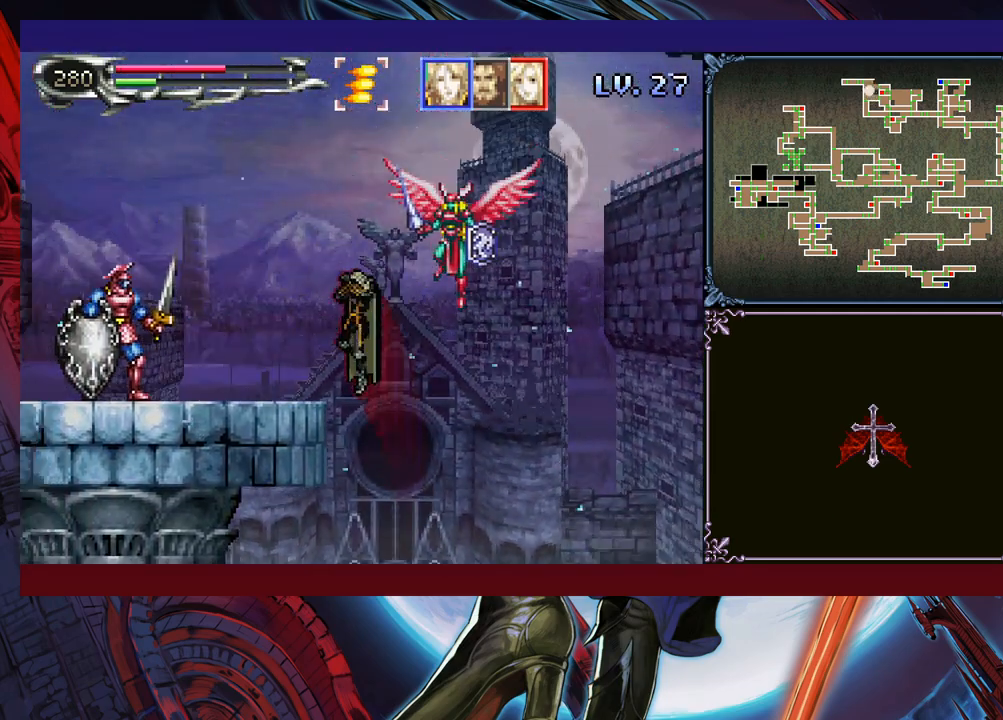
{"buttons": ["B"], "left_stick": "left", "events": [[200, "X", "down"], [283, "X", "up"], [383, "B", "down"]]}
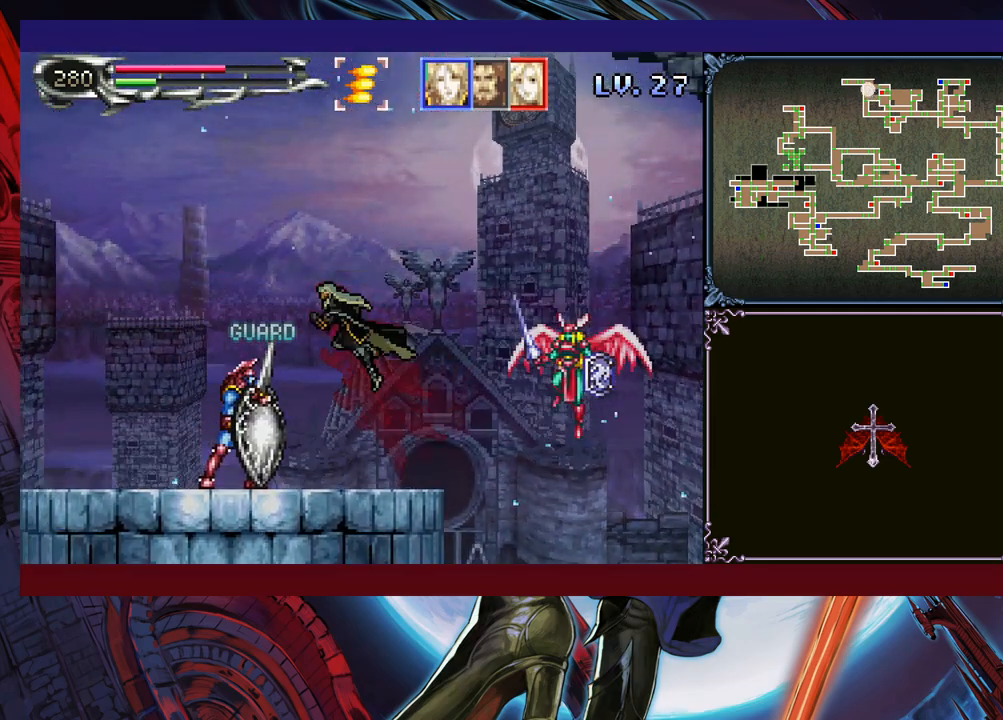
{"buttons": ["B"], "left_stick": "left", "events": [[133, "B", "up"], [200, "B", "down"]]}
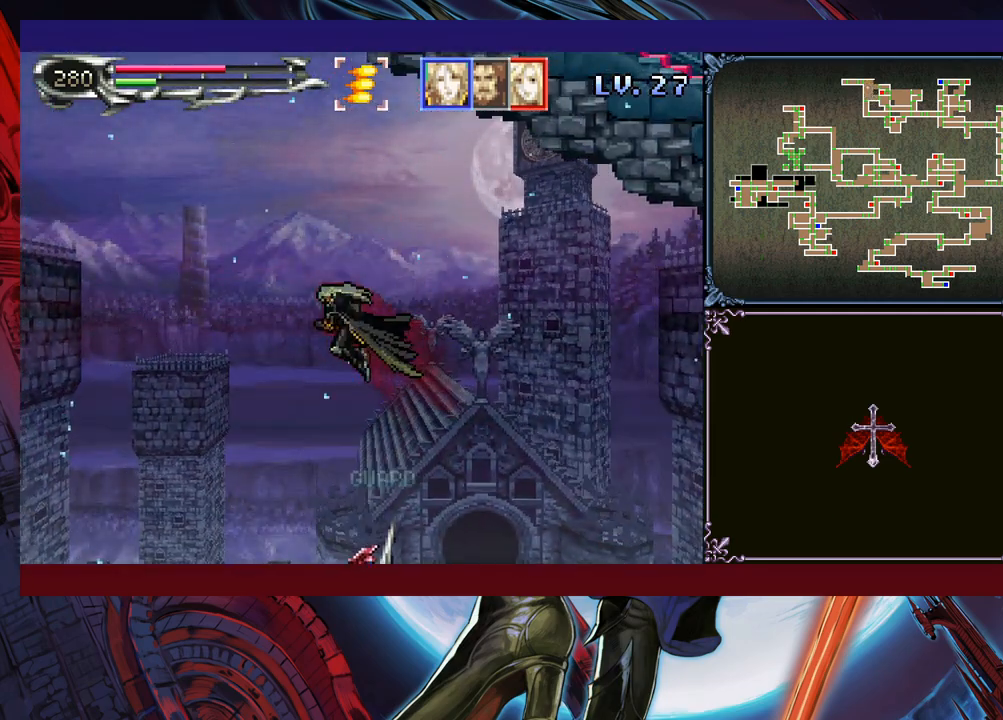
{"buttons": ["B"], "left_stick": "down-left", "events": [[100, "left_stick", "down-left"], [333, "B", "up"], [400, "B", "down"]]}
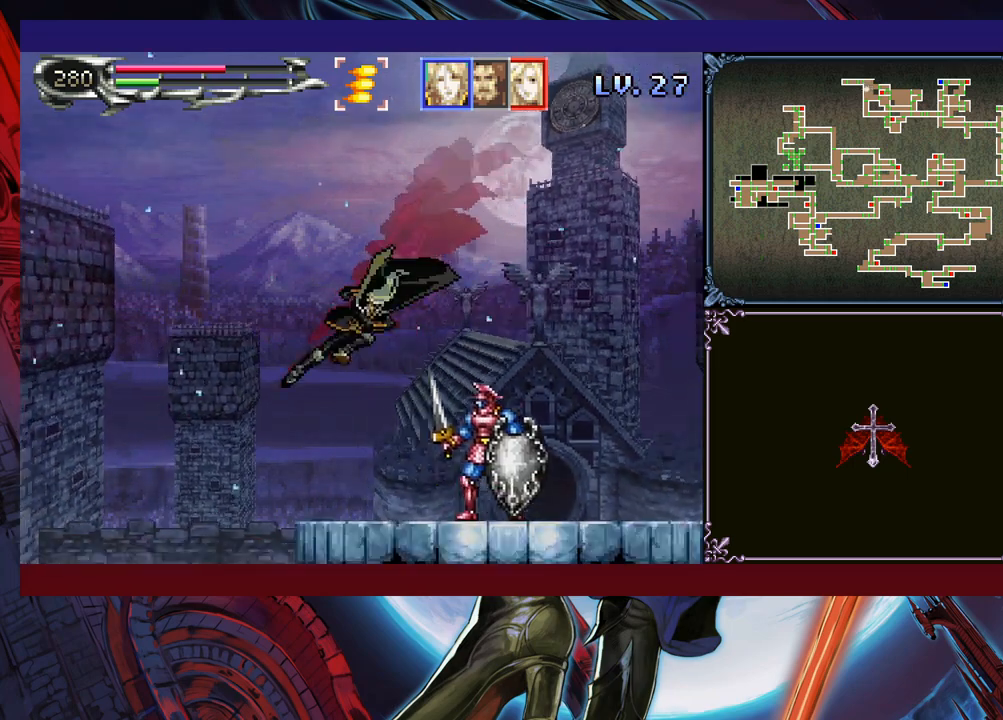
{"buttons": [], "left_stick": "right", "events": [[50, "B", "up"], [400, "left_stick", "right"]]}
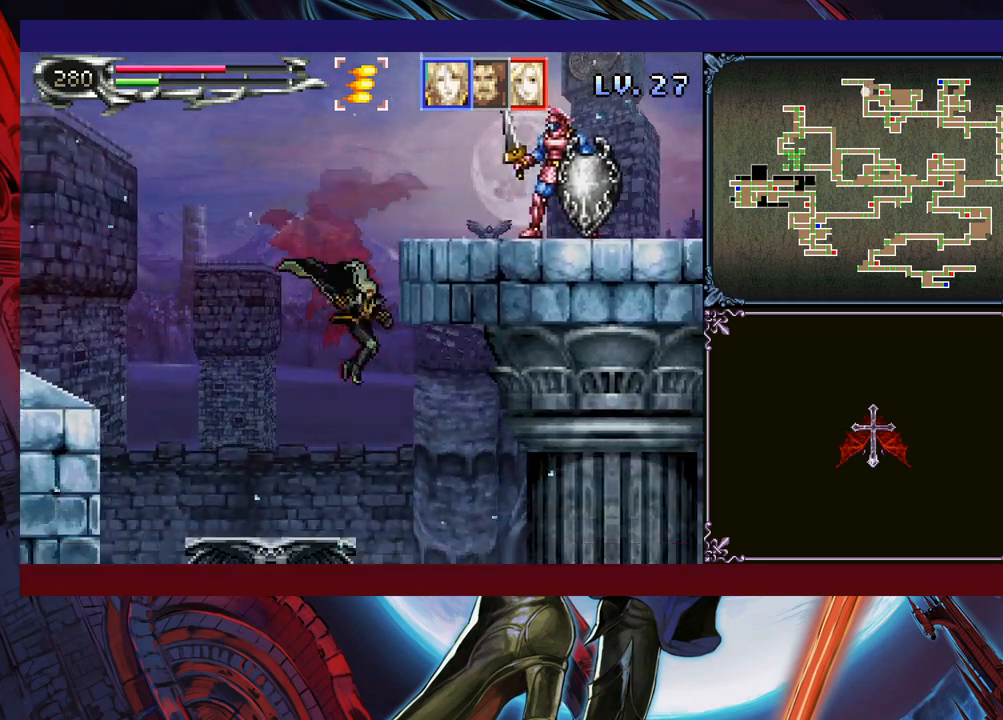
{"buttons": [], "left_stick": "left", "events": [[150, "left_stick", "down-left"], [250, "left_stick", "down-right"], [350, "left_stick", "left"]]}
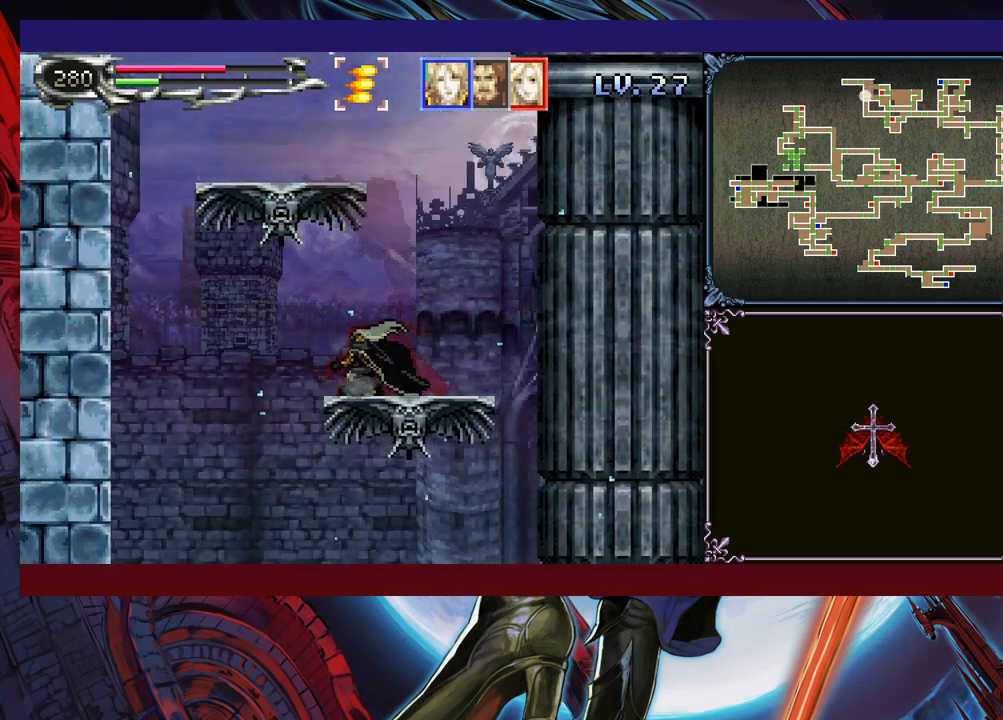
{"buttons": [], "left_stick": "down", "events": [[150, "B", "down"], [183, "left_stick", "down"], [283, "B", "up"], [333, "left_stick", "down-left"], [500, "left_stick", "down"]]}
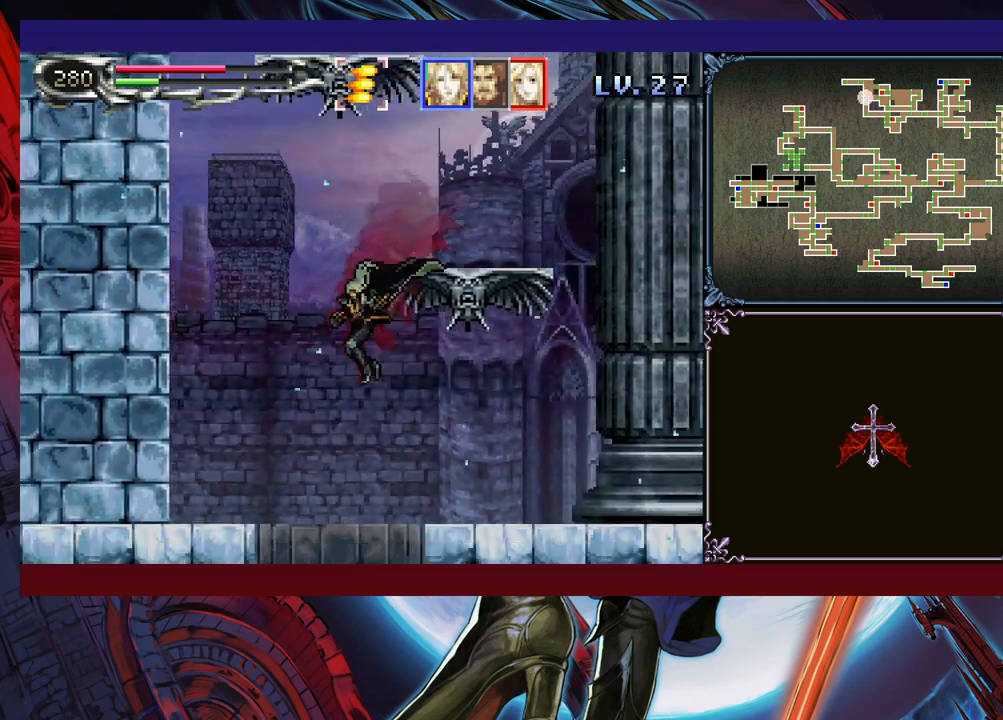
{"buttons": [], "left_stick": "down", "events": [[33, "left_stick", "down-right"], [100, "left_stick", "down"], [350, "left_stick", "down-left"], [500, "left_stick", "down"]]}
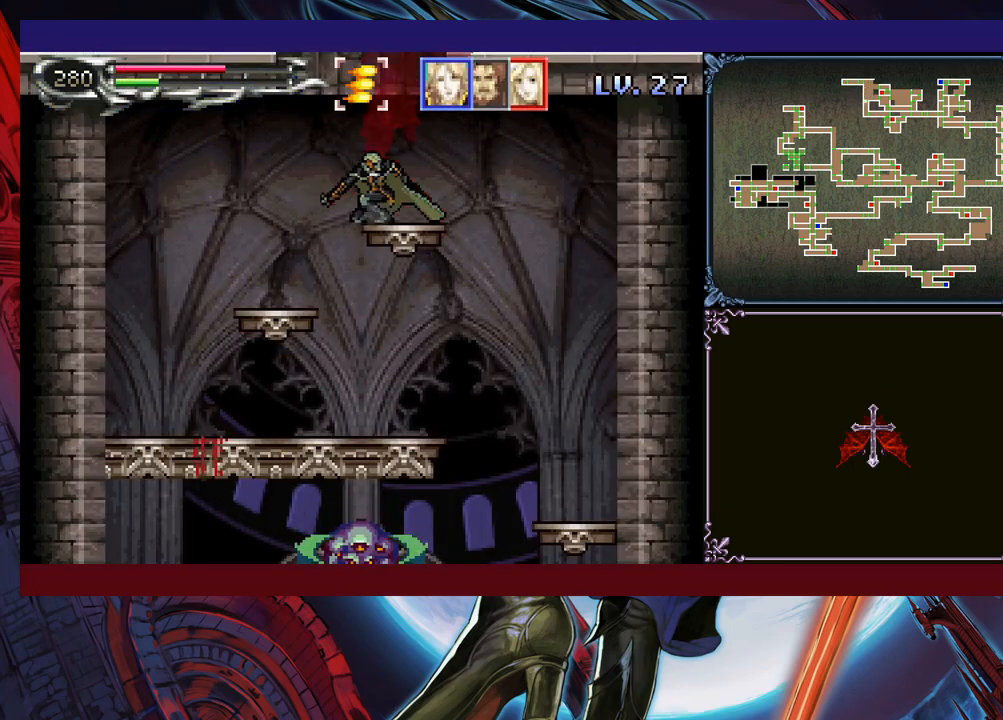
{"buttons": [], "left_stick": "right", "events": [[200, "B", "down"], [283, "B", "up"], [350, "left_stick", "right"]]}
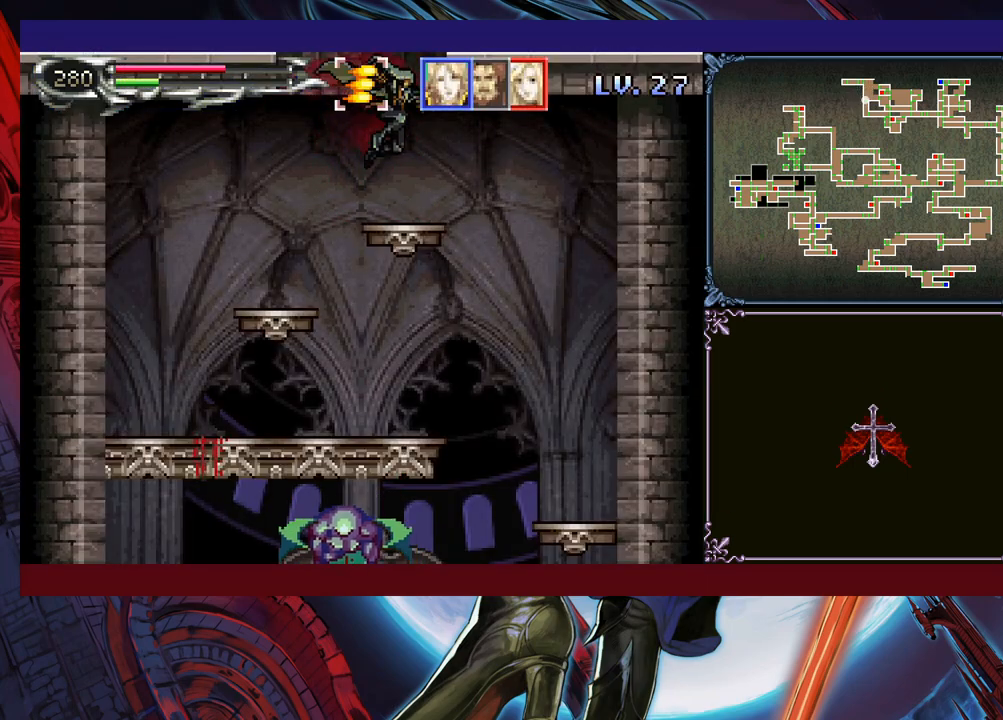
{"buttons": [], "left_stick": "right", "events": []}
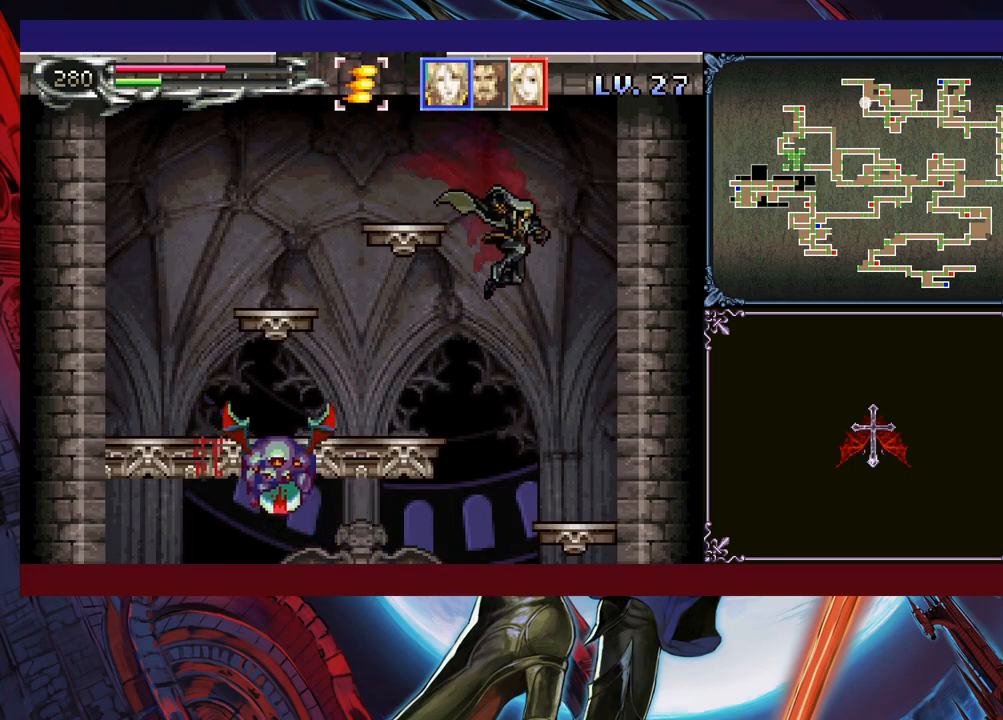
{"buttons": ["B"], "left_stick": "left", "events": [[33, "left_stick", "center"], [83, "left_stick", "left"], [500, "B", "down"]]}
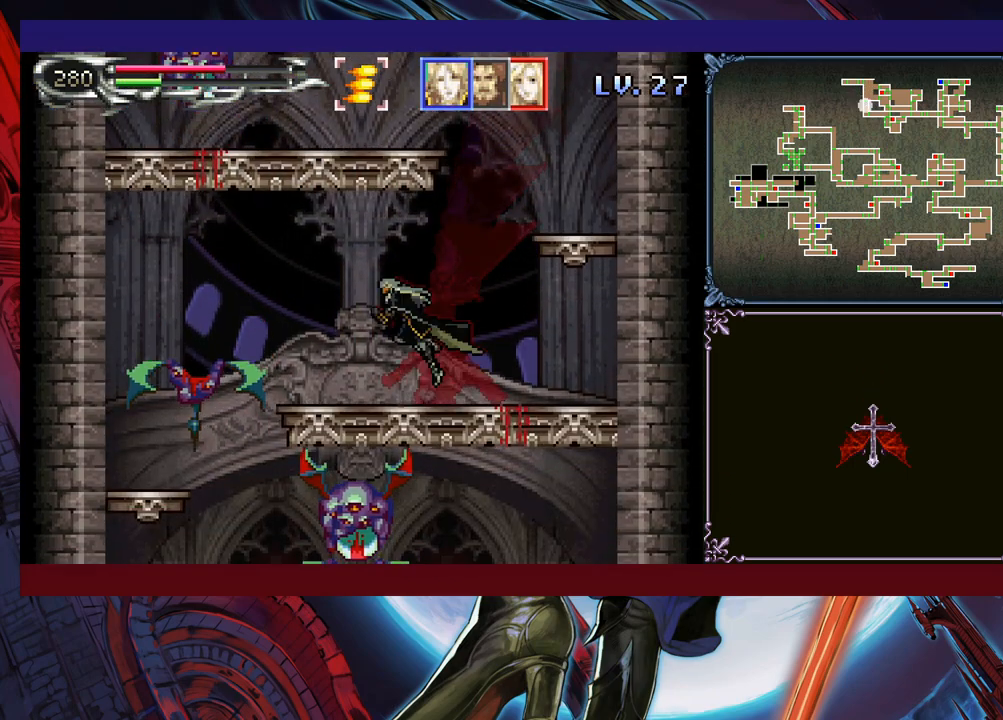
{"buttons": ["B"], "left_stick": "left", "events": [[83, "B", "up"], [450, "B", "down"]]}